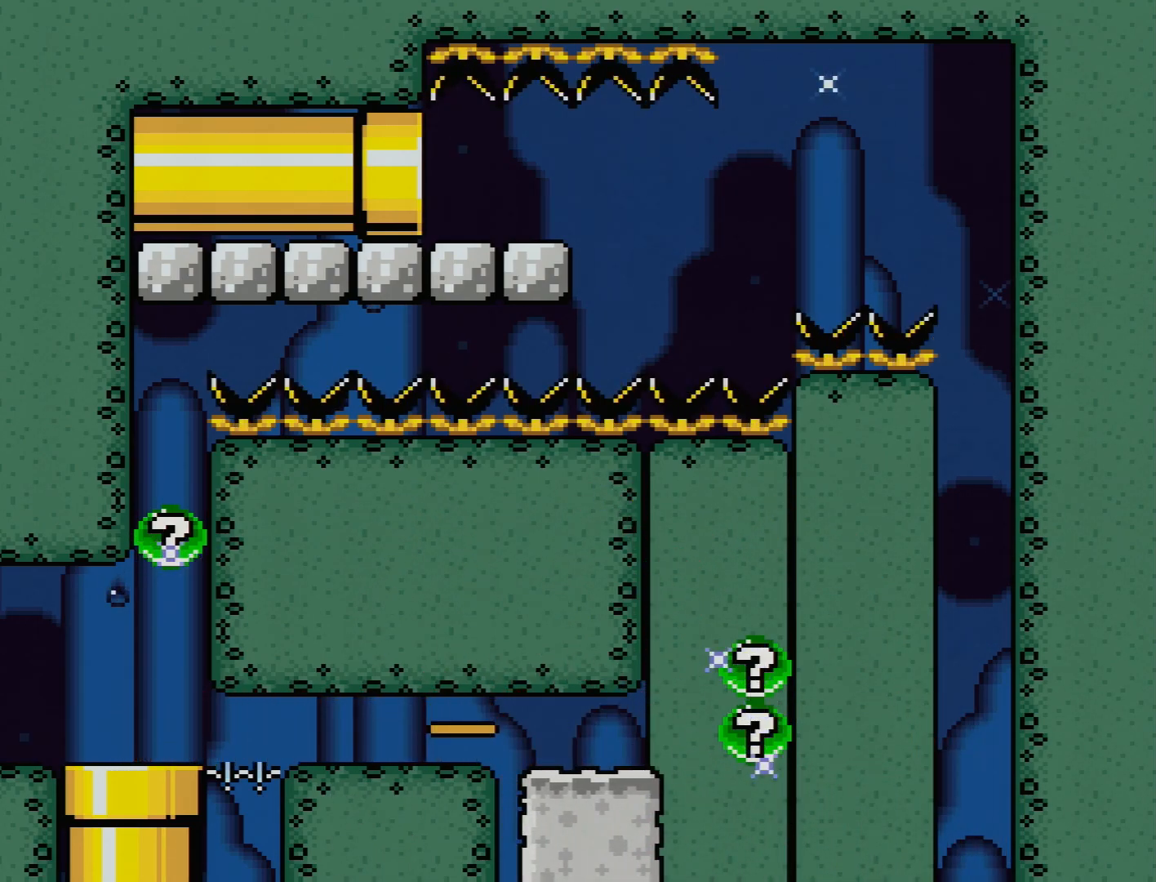
Gameplay with a controller (Nintendo layout); each line is a JSON object with the inputs held at the frame after it. "events" lists button and stick changes between this image and that frame as [ms after this image, input, new state], when the widget could be followed in between. Not read: L3 R3.
{"buttons": ["Y"], "events": [[217, "B", "up"]]}
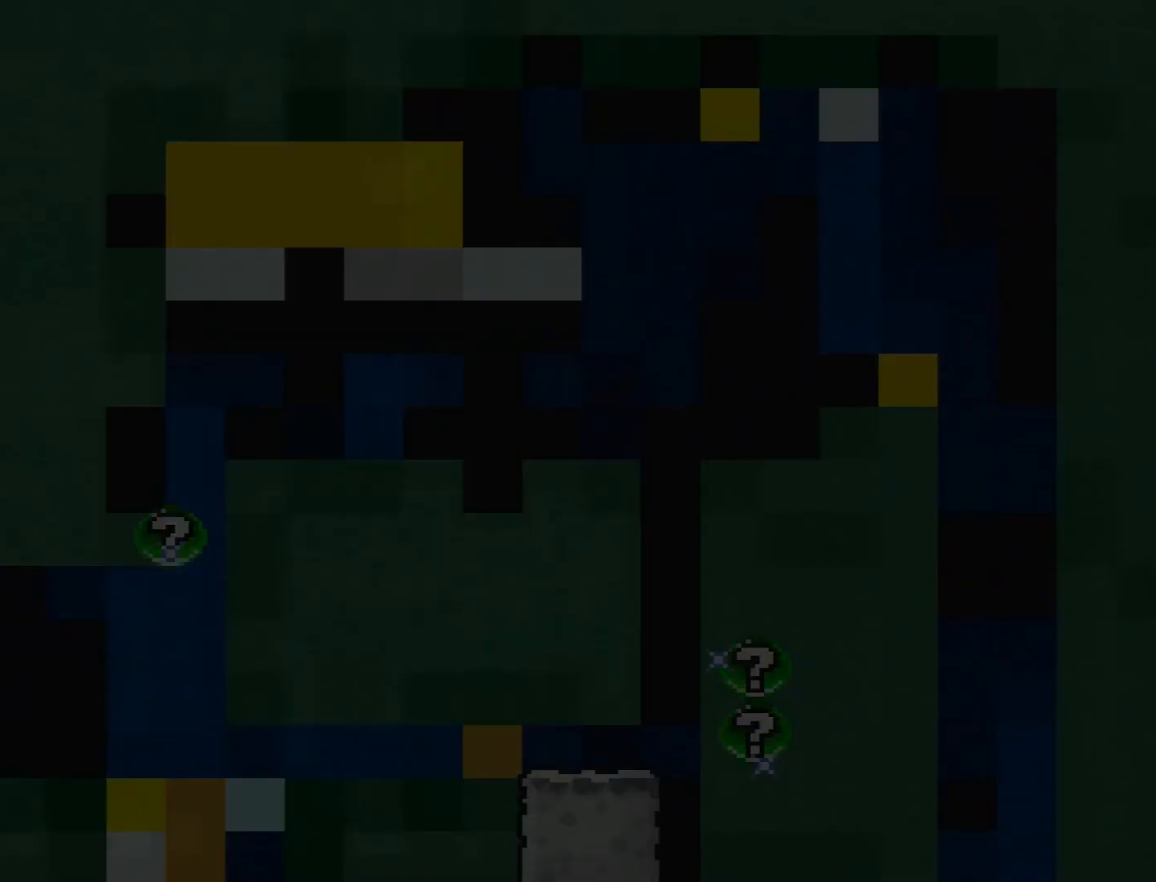
{"buttons": ["Y"], "events": []}
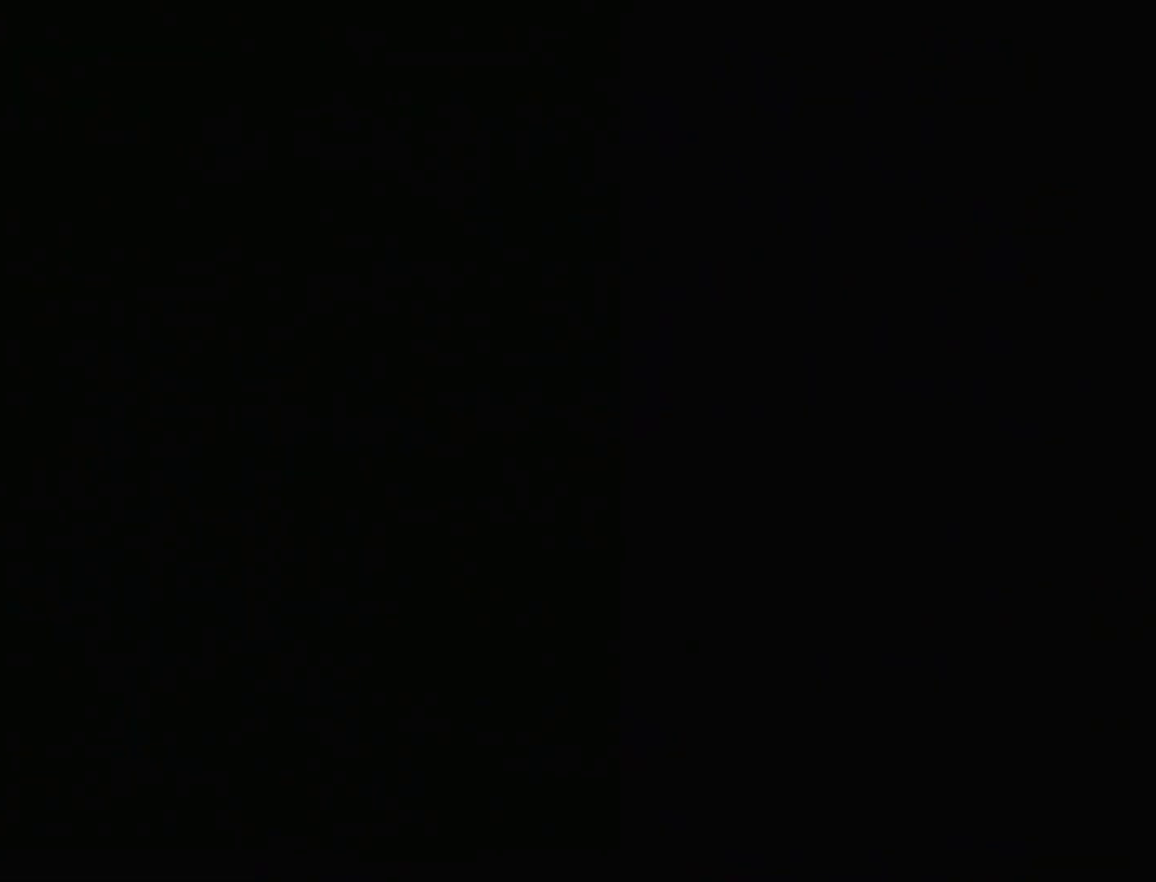
{"buttons": ["Y"], "events": []}
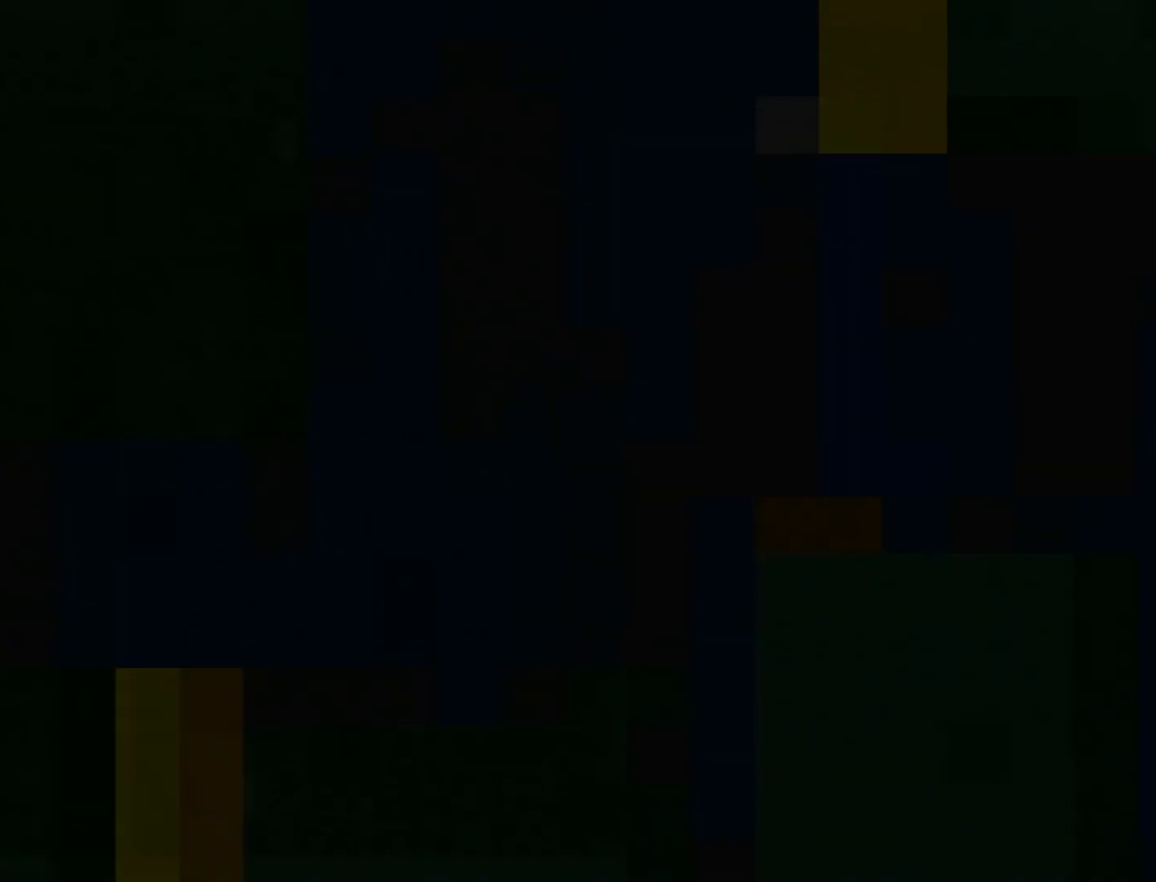
{"buttons": ["Y"], "events": []}
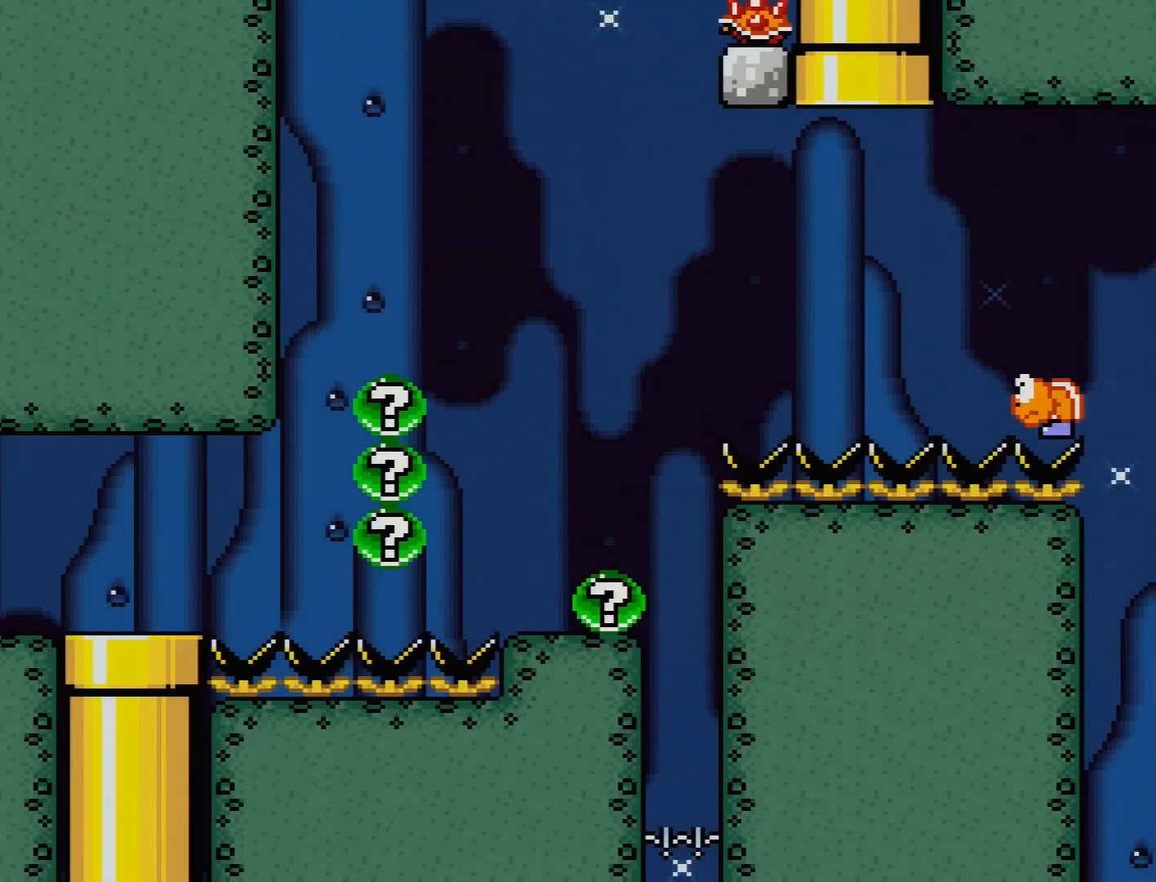
{"buttons": ["Y"], "events": []}
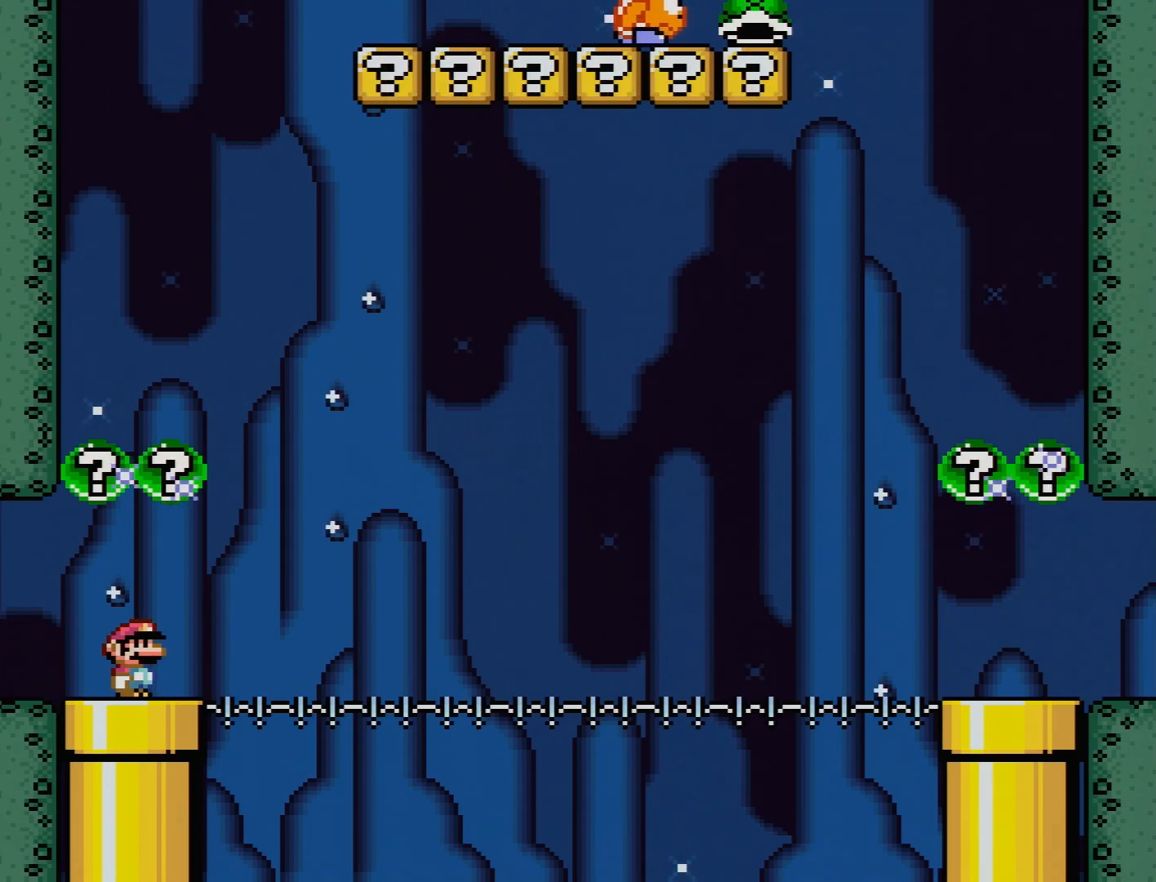
{"buttons": ["Y"], "events": []}
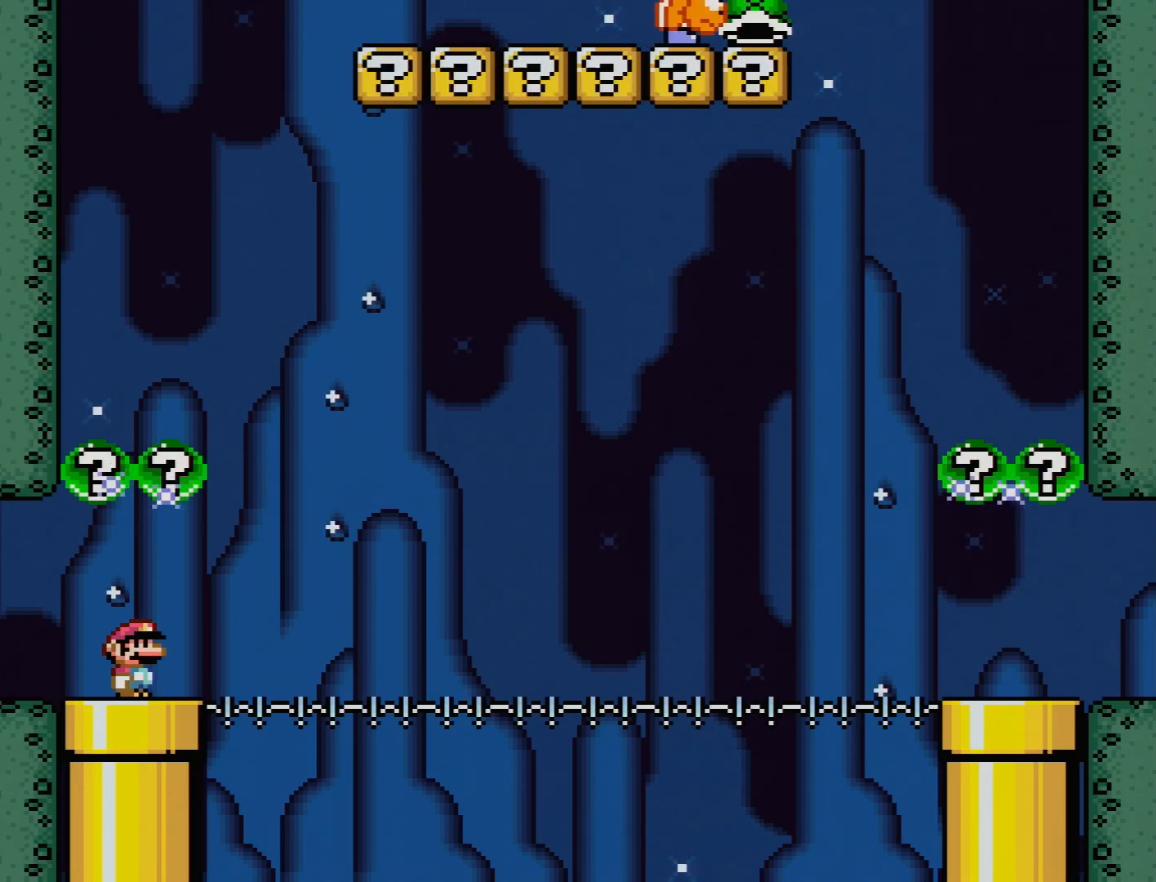
{"buttons": ["B", "Y", "DPAD_RIGHT"], "events": [[150, "DPAD_RIGHT", "down"], [417, "B", "down"]]}
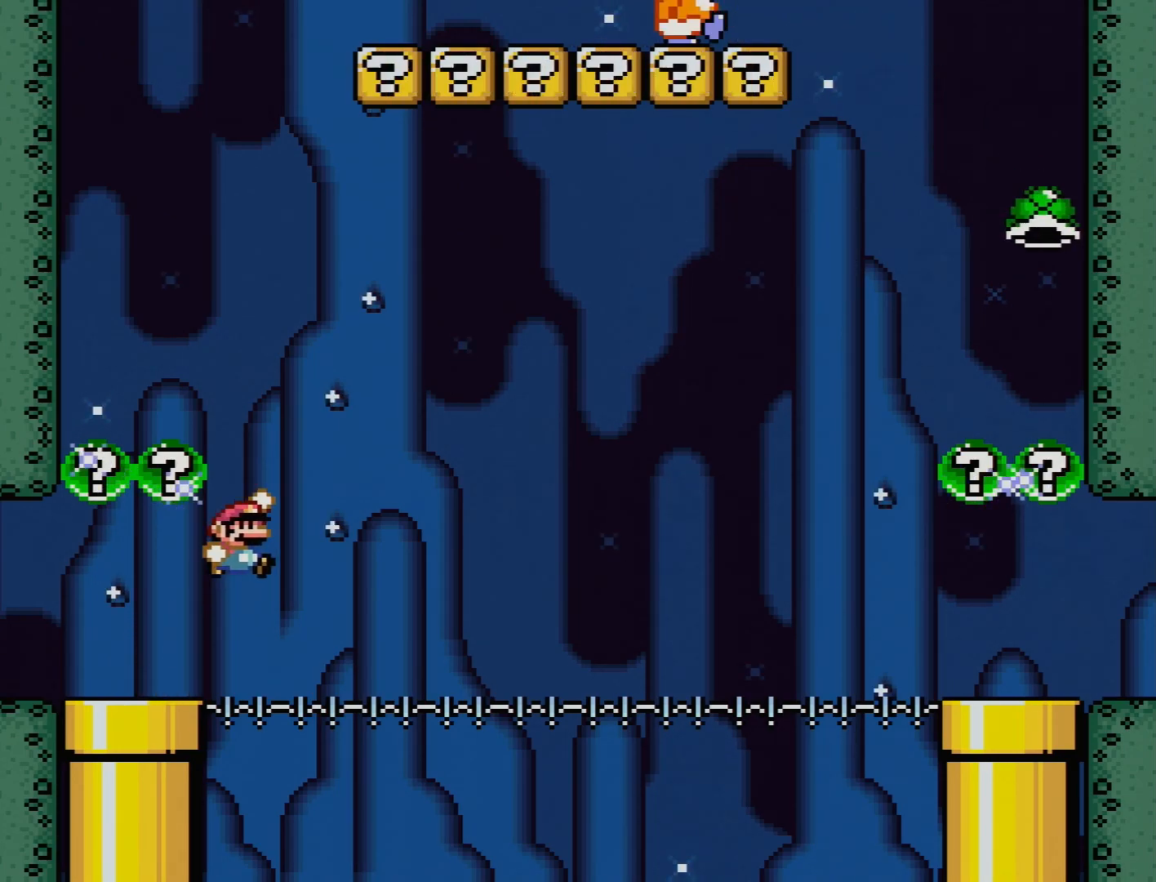
{"buttons": ["B", "Y", "DPAD_UP", "DPAD_LEFT"], "events": [[200, "B", "up"], [383, "DPAD_RIGHT", "up"], [400, "DPAD_UP", "down"], [417, "DPAD_LEFT", "down"], [500, "B", "down"]]}
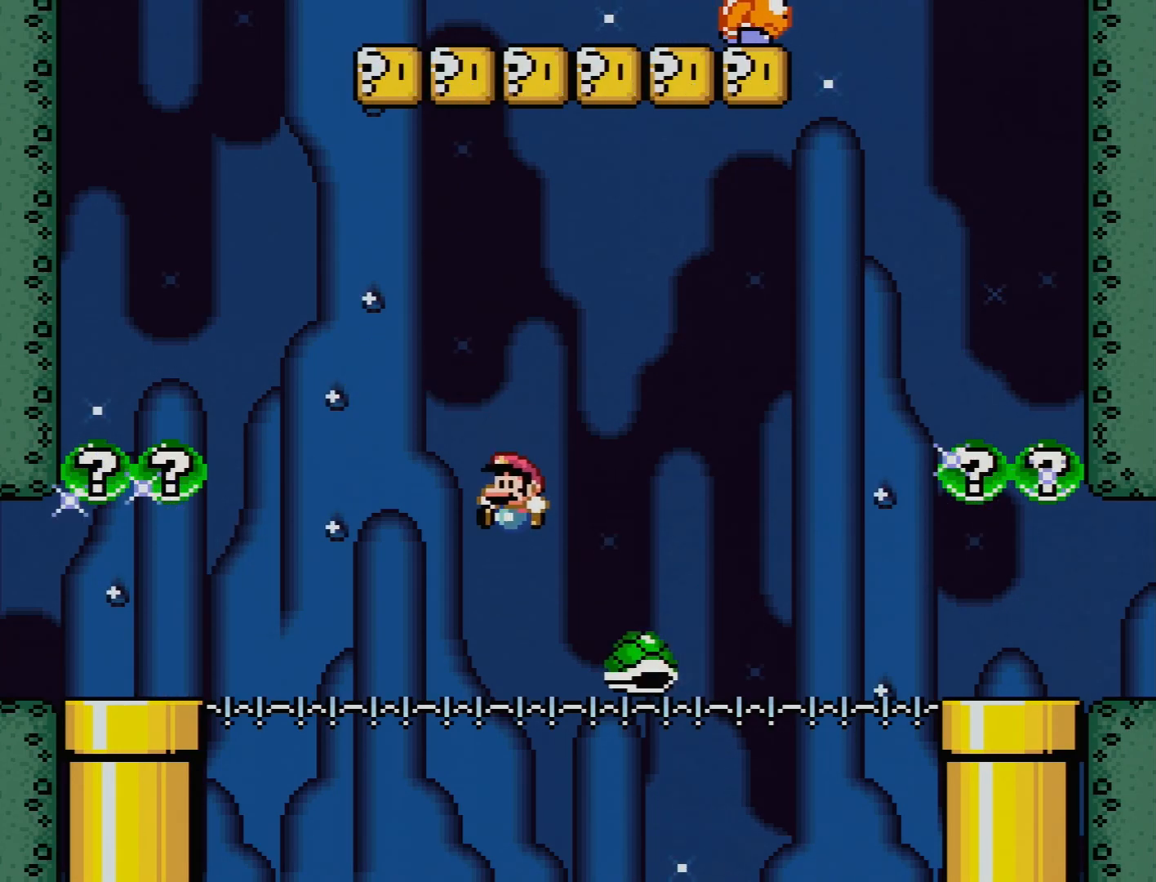
{"buttons": ["Y"], "events": [[17, "DPAD_LEFT", "up"], [33, "DPAD_RIGHT", "down"], [33, "DPAD_UP", "up"], [350, "DPAD_RIGHT", "up"], [467, "B", "up"]]}
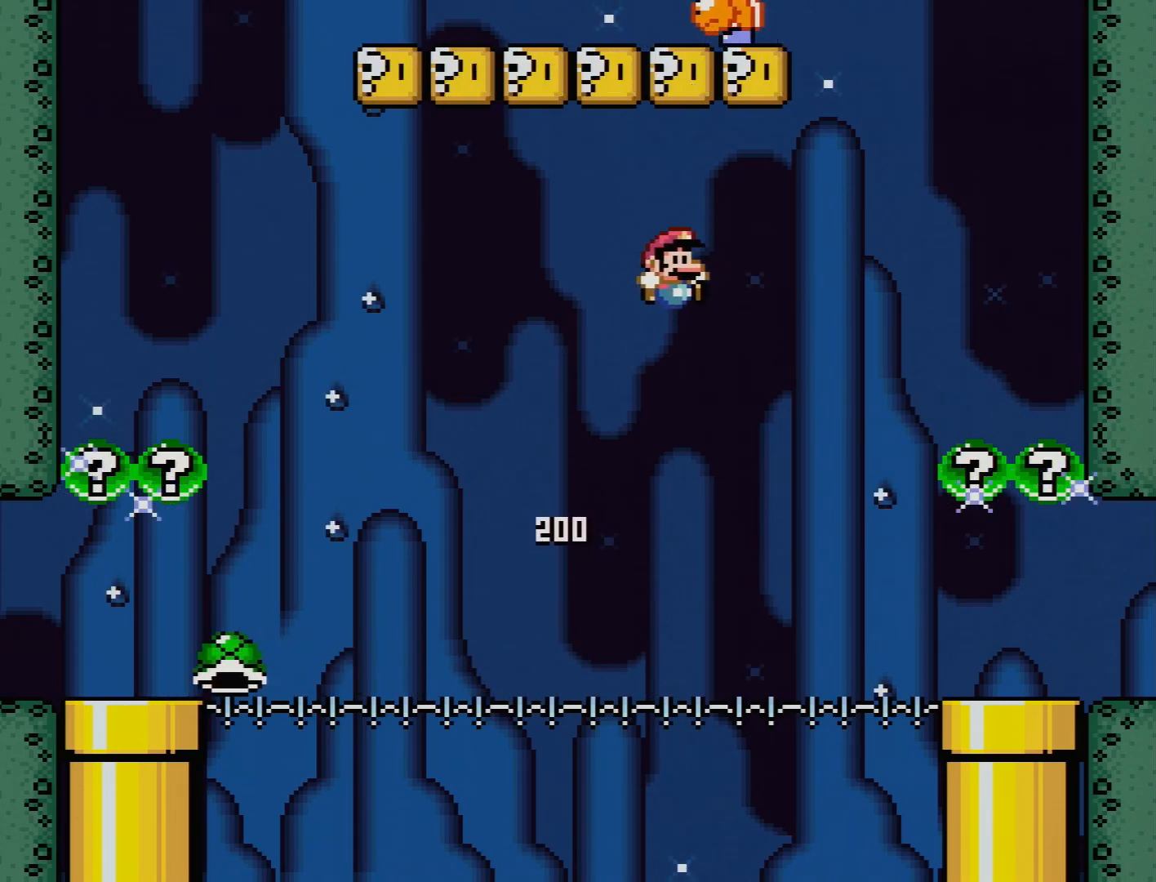
{"buttons": ["Y", "DPAD_RIGHT"], "events": [[67, "DPAD_RIGHT", "down"]]}
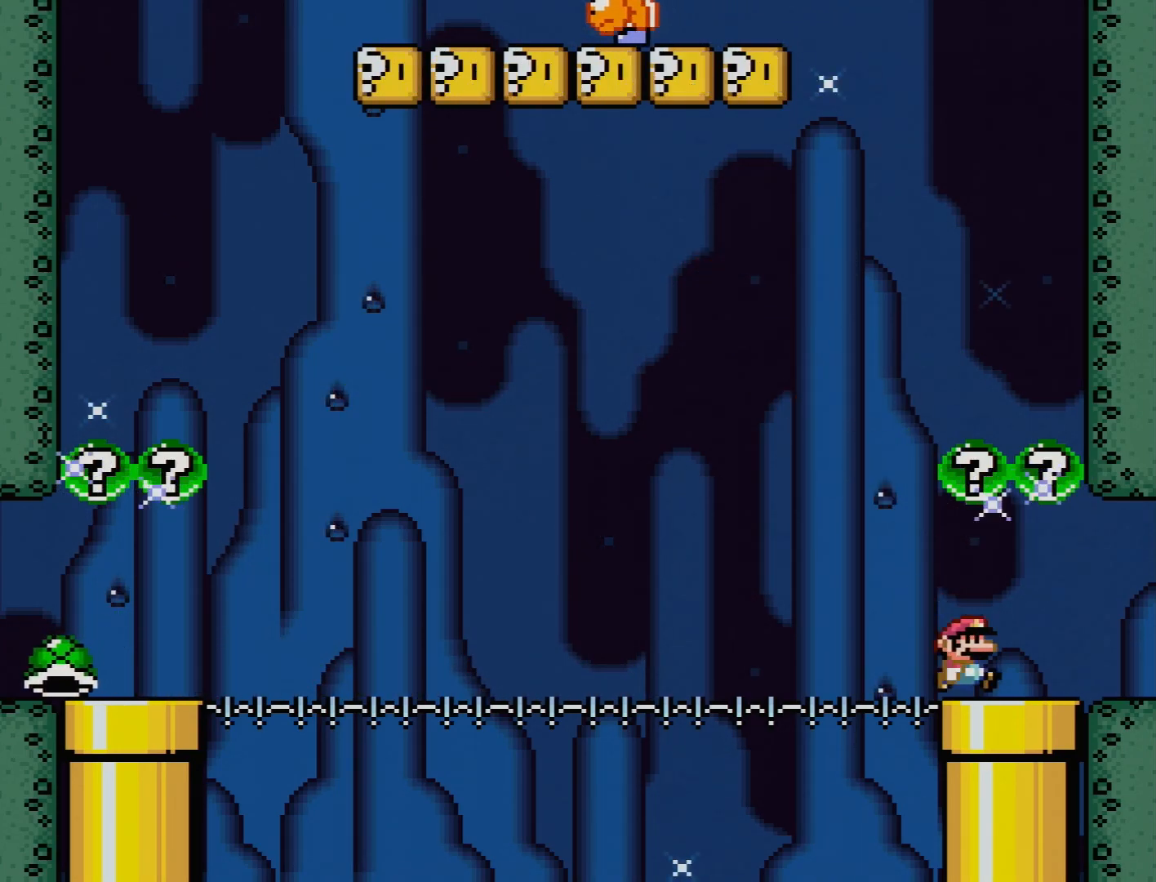
{"buttons": ["Y"], "events": [[50, "DPAD_RIGHT", "up"], [67, "DPAD_UP", "down"], [83, "DPAD_LEFT", "down"], [83, "DPAD_UP", "up"], [233, "DPAD_LEFT", "up"]]}
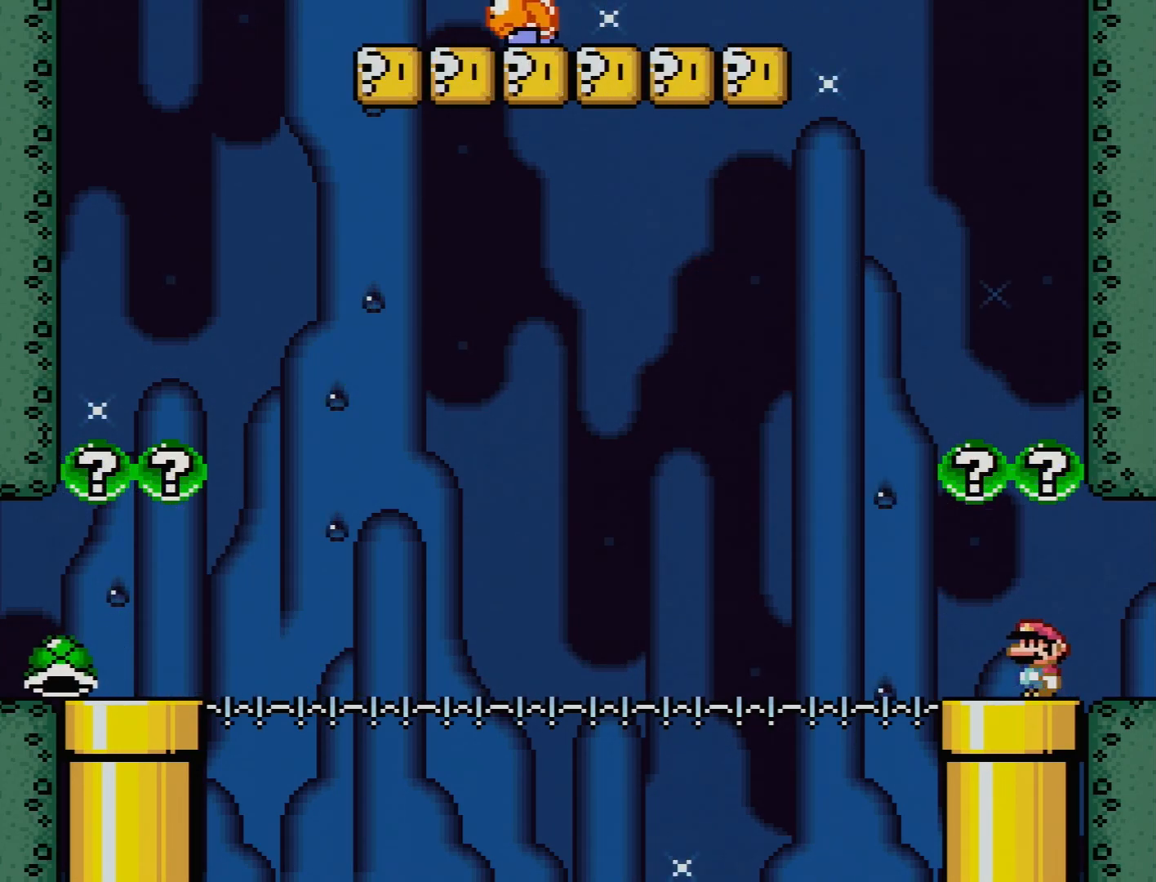
{"buttons": ["Y"], "events": []}
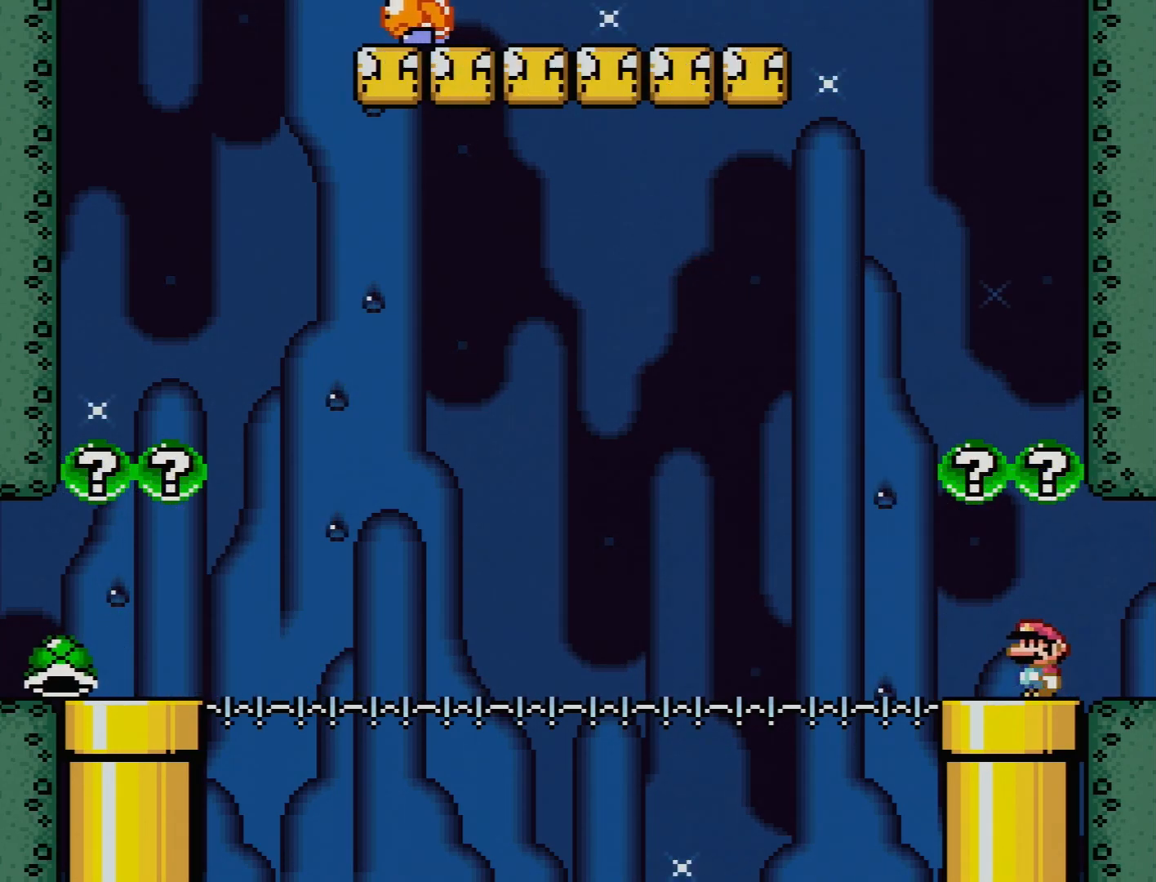
{"buttons": ["Y"], "events": []}
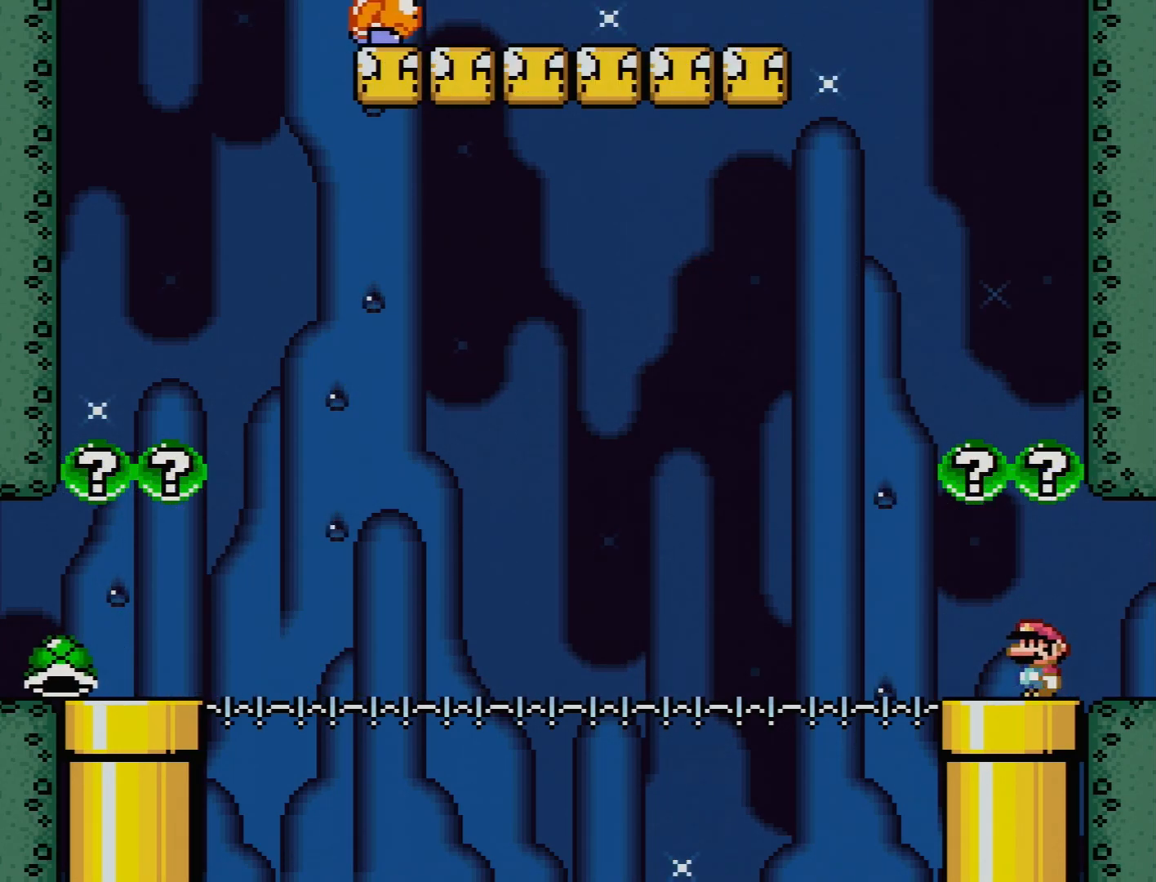
{"buttons": ["Y"], "events": []}
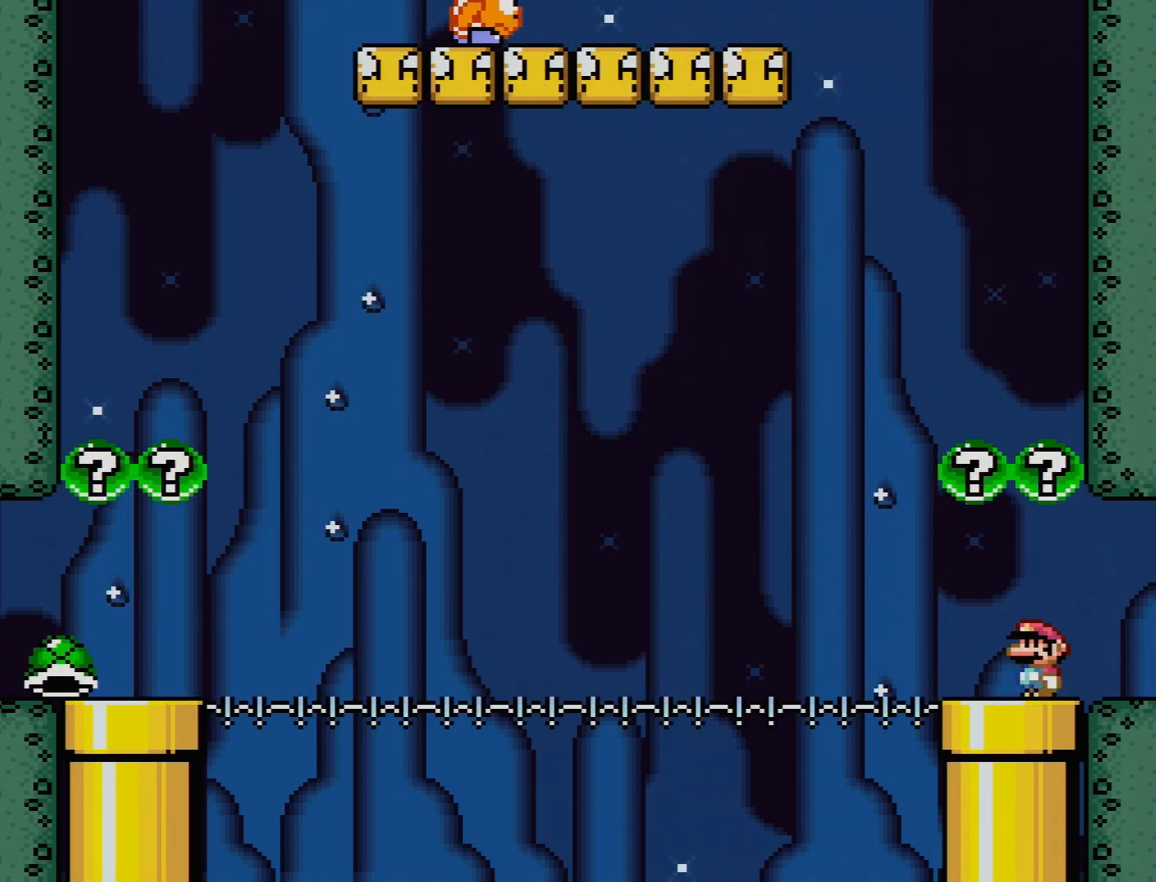
{"buttons": ["B", "Y", "DPAD_LEFT"], "events": [[167, "DPAD_LEFT", "down"], [483, "B", "down"]]}
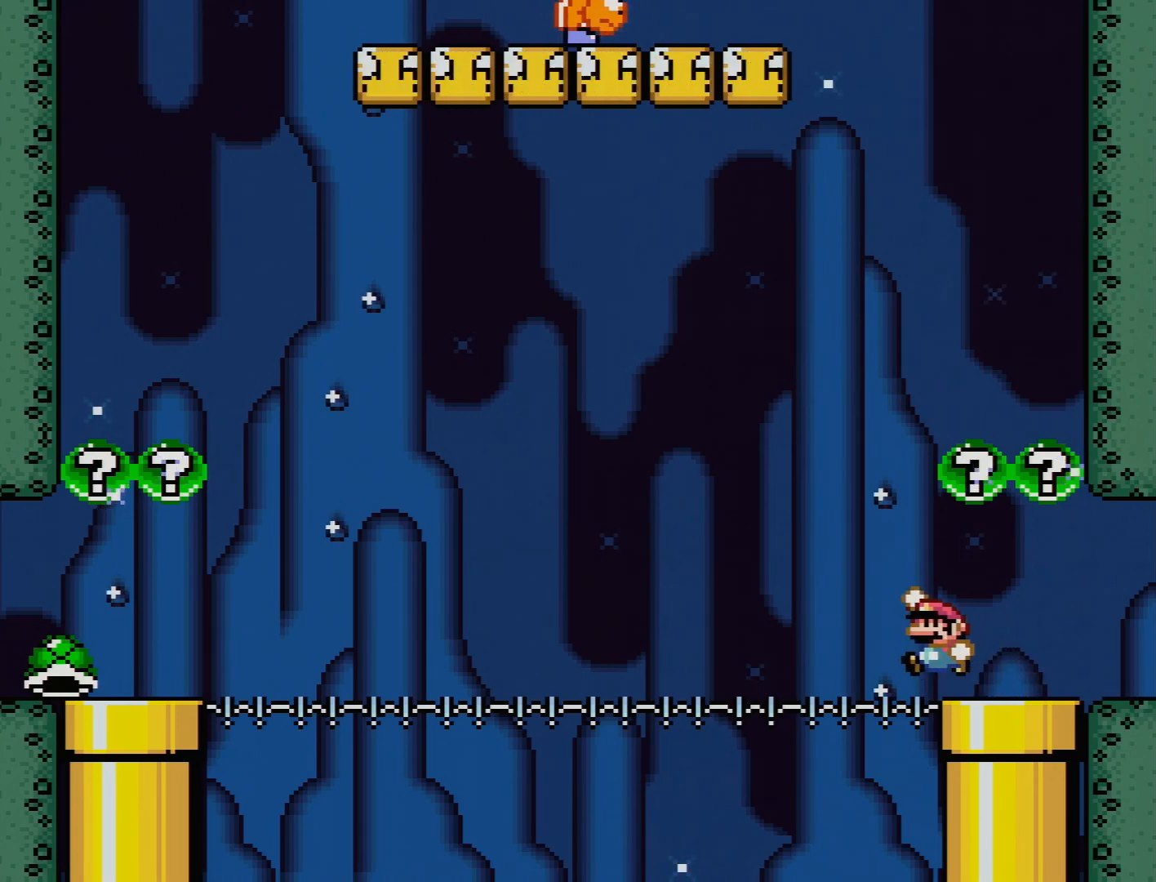
{"buttons": ["B", "Y", "DPAD_RIGHT"], "events": [[200, "DPAD_UP", "down"], [217, "DPAD_LEFT", "up"], [217, "DPAD_UP", "up"], [233, "DPAD_RIGHT", "down"]]}
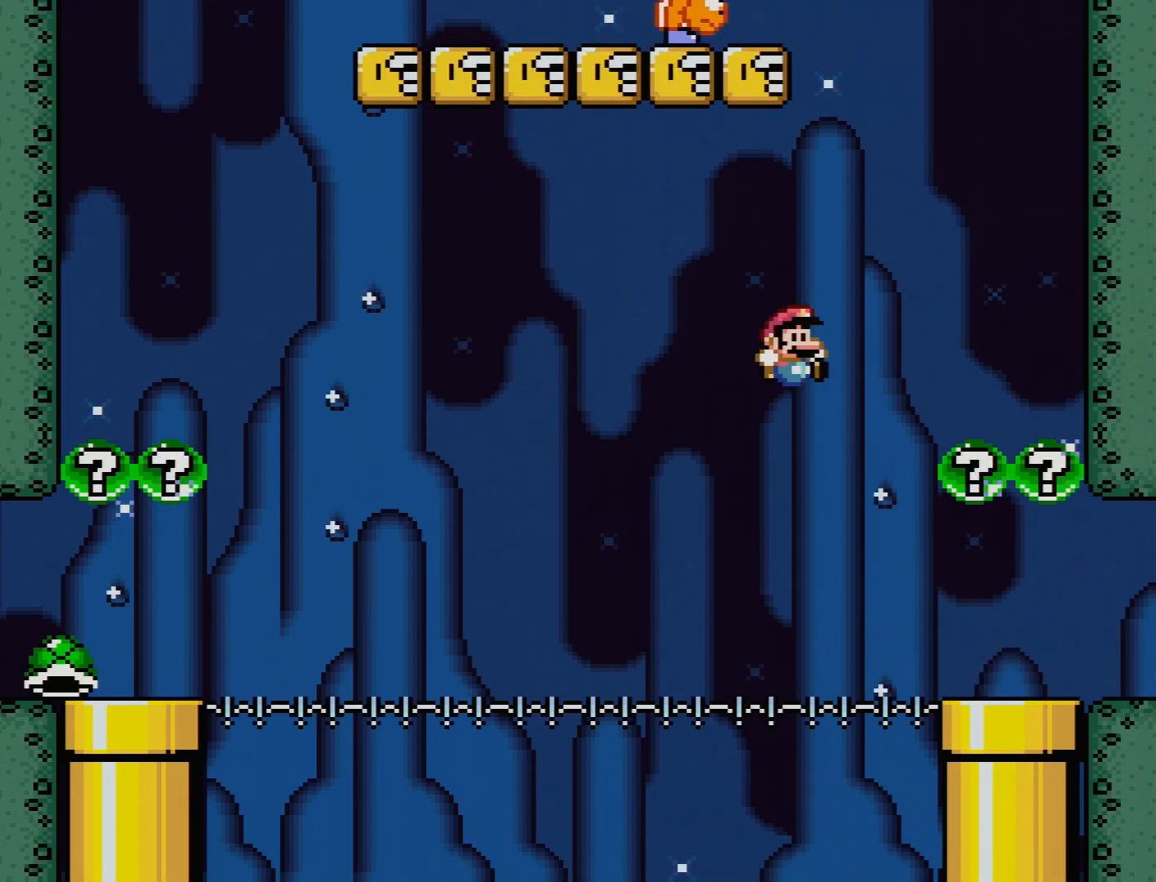
{"buttons": ["Y", "DPAD_UP"], "events": [[17, "DPAD_RIGHT", "up"], [100, "DPAD_RIGHT", "down"], [383, "B", "up"], [467, "DPAD_RIGHT", "up"], [483, "DPAD_UP", "down"]]}
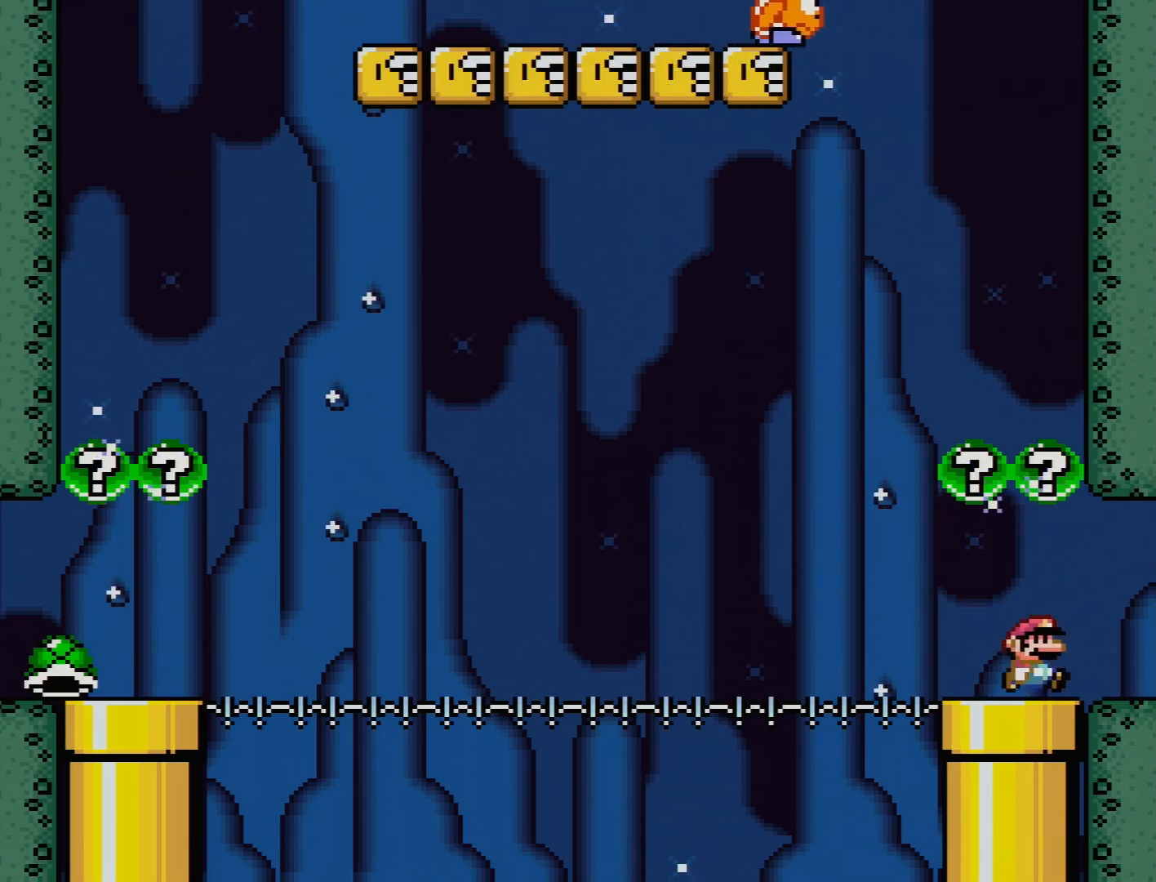
{"buttons": ["Y"], "events": [[17, "DPAD_LEFT", "down"], [100, "DPAD_UP", "up"], [150, "DPAD_LEFT", "up"]]}
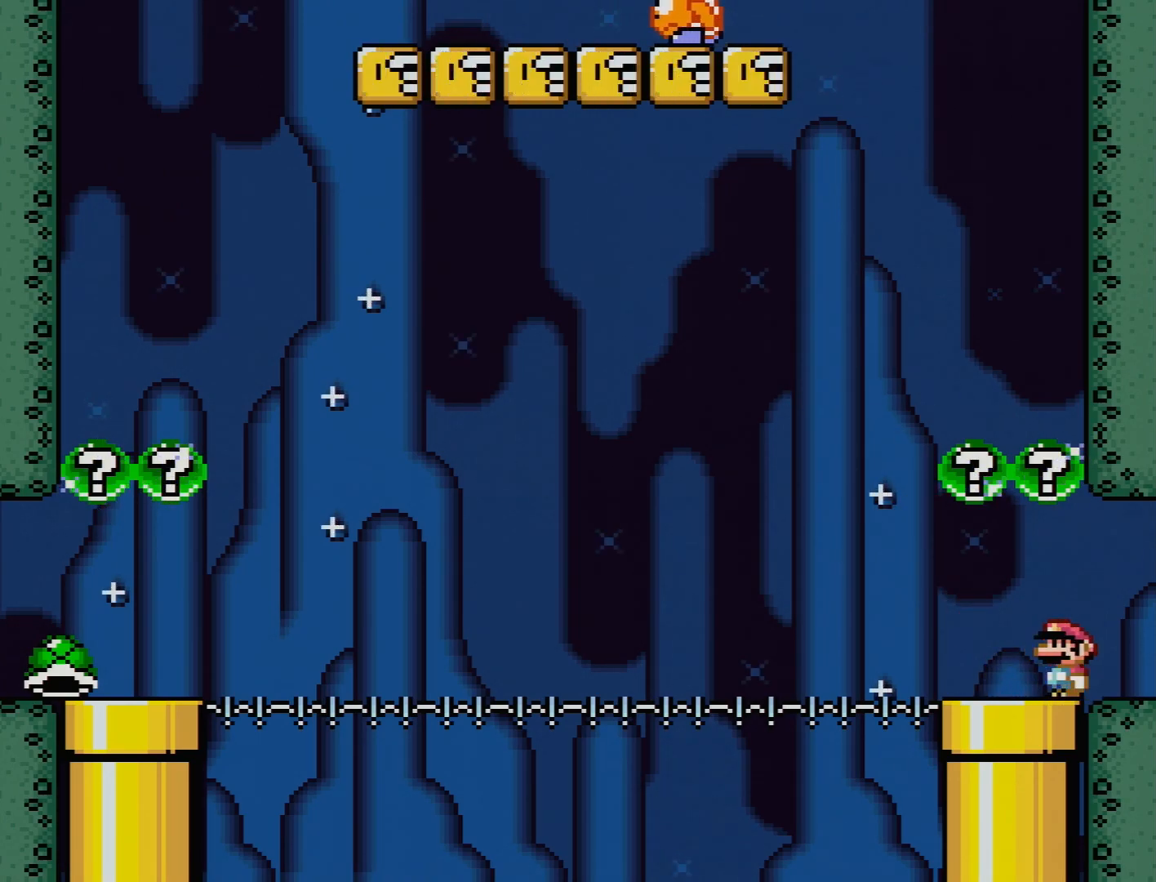
{"buttons": ["Y", "DPAD_UP", "DPAD_LEFT"], "events": [[217, "DPAD_LEFT", "down"], [283, "DPAD_UP", "down"]]}
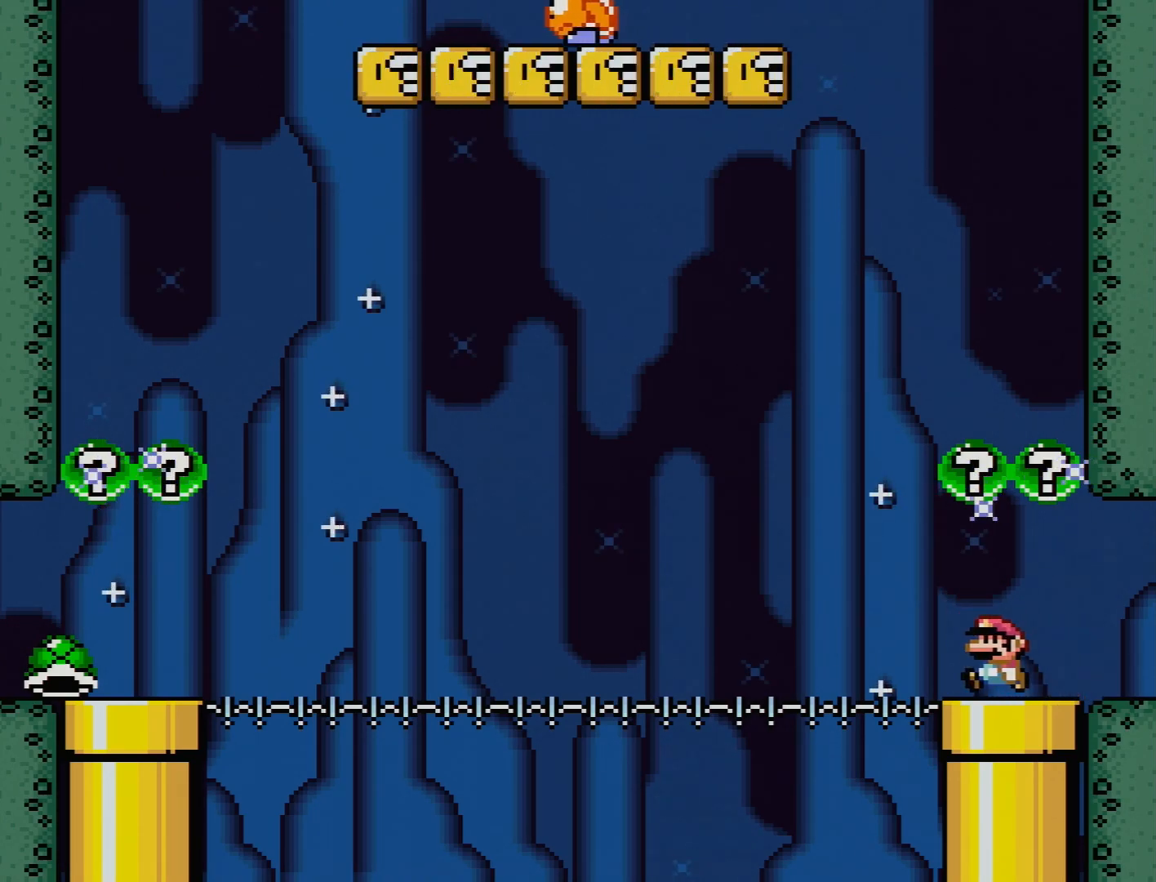
{"buttons": ["B", "Y", "DPAD_RIGHT"], "events": [[50, "B", "down"], [317, "DPAD_LEFT", "up"], [317, "DPAD_UP", "up"], [333, "DPAD_RIGHT", "down"]]}
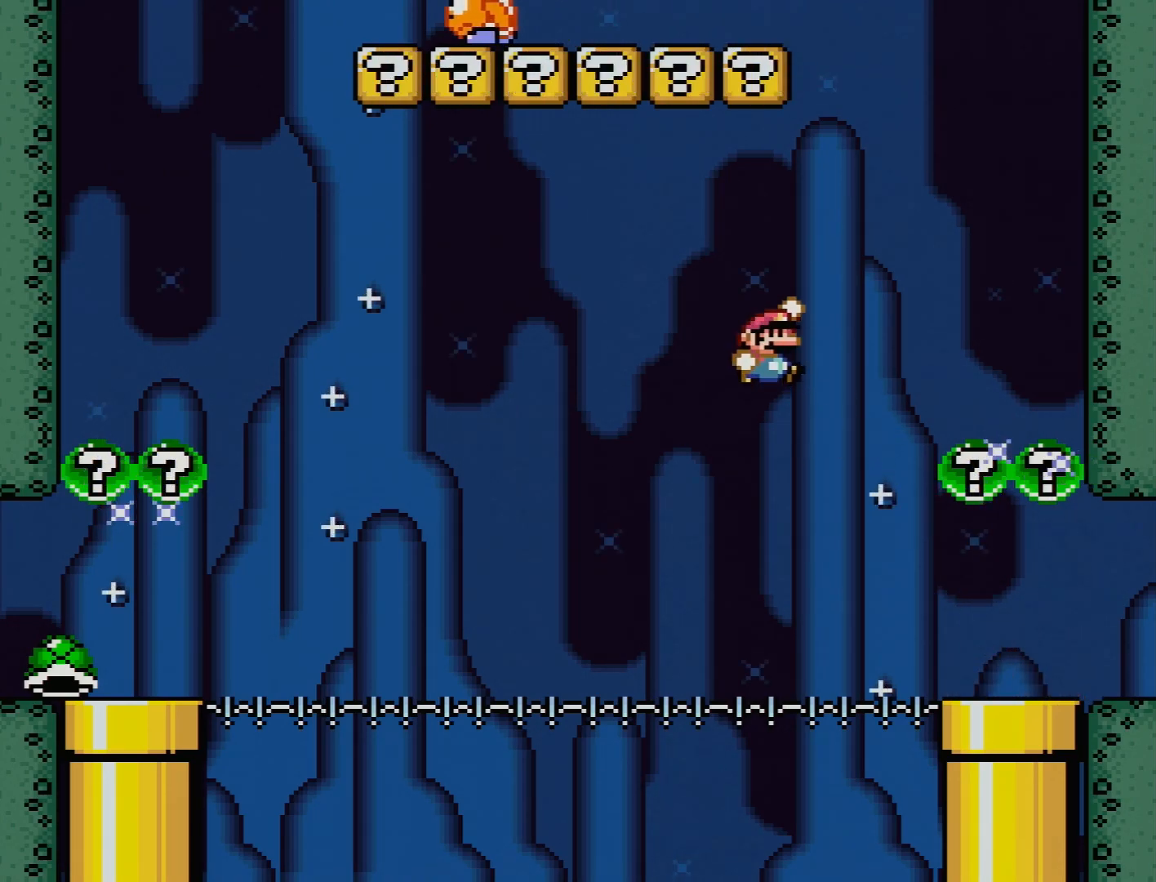
{"buttons": ["Y", "DPAD_RIGHT"], "events": [[200, "B", "up"]]}
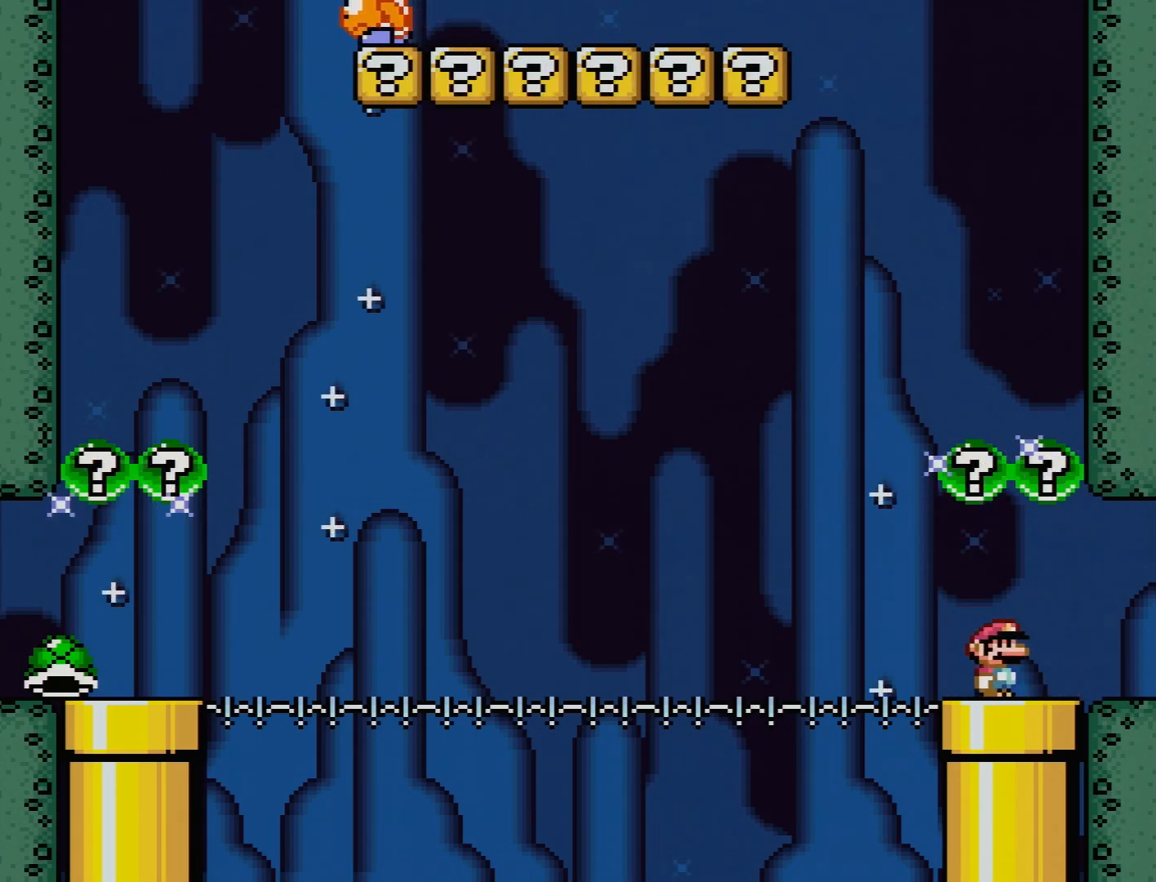
{"buttons": ["Y", "DPAD_LEFT"], "events": [[100, "DPAD_LEFT", "down"], [100, "DPAD_RIGHT", "up"], [100, "DPAD_UP", "down"], [133, "DPAD_UP", "up"]]}
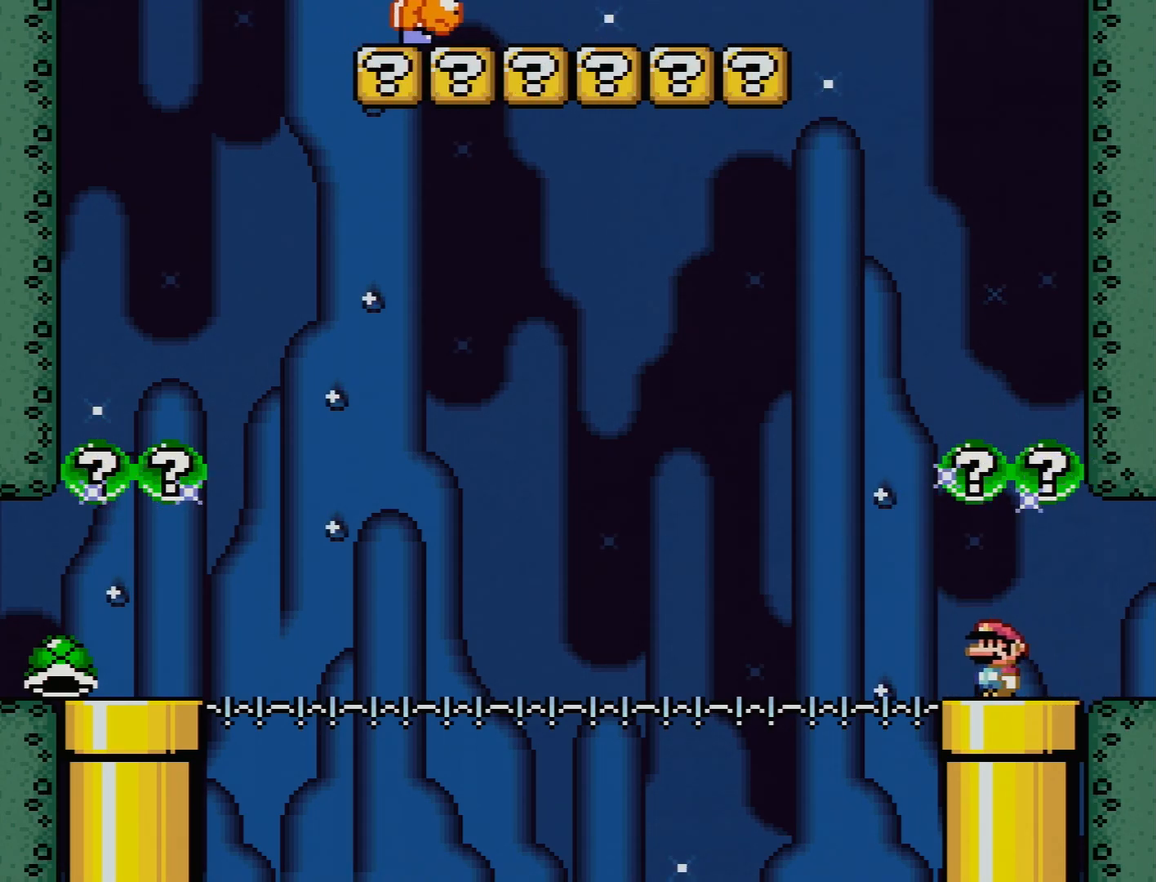
{"buttons": ["B", "Y", "DPAD_LEFT"], "events": [[150, "B", "down"], [167, "DPAD_UP", "down"], [317, "DPAD_UP", "up"]]}
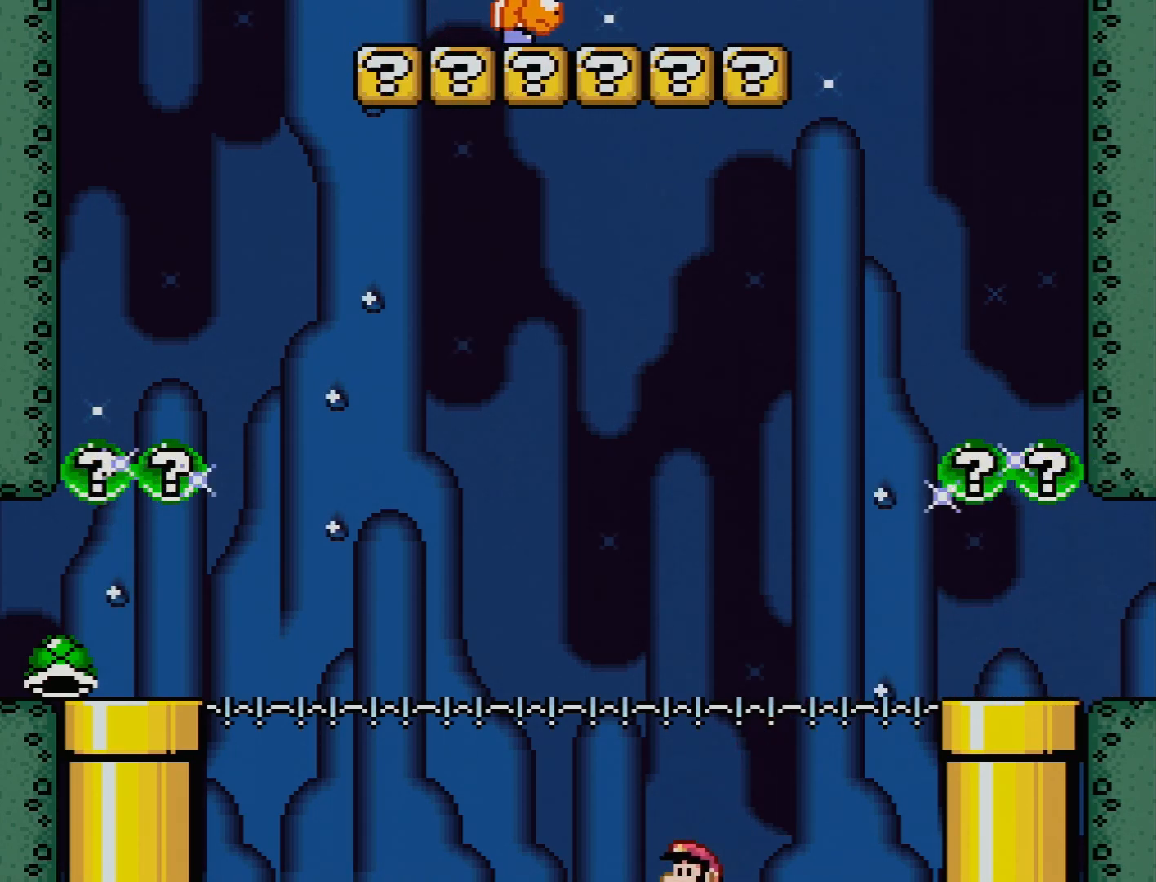
{"buttons": [], "events": [[117, "B", "up"], [233, "DPAD_LEFT", "up"], [333, "Y", "up"]]}
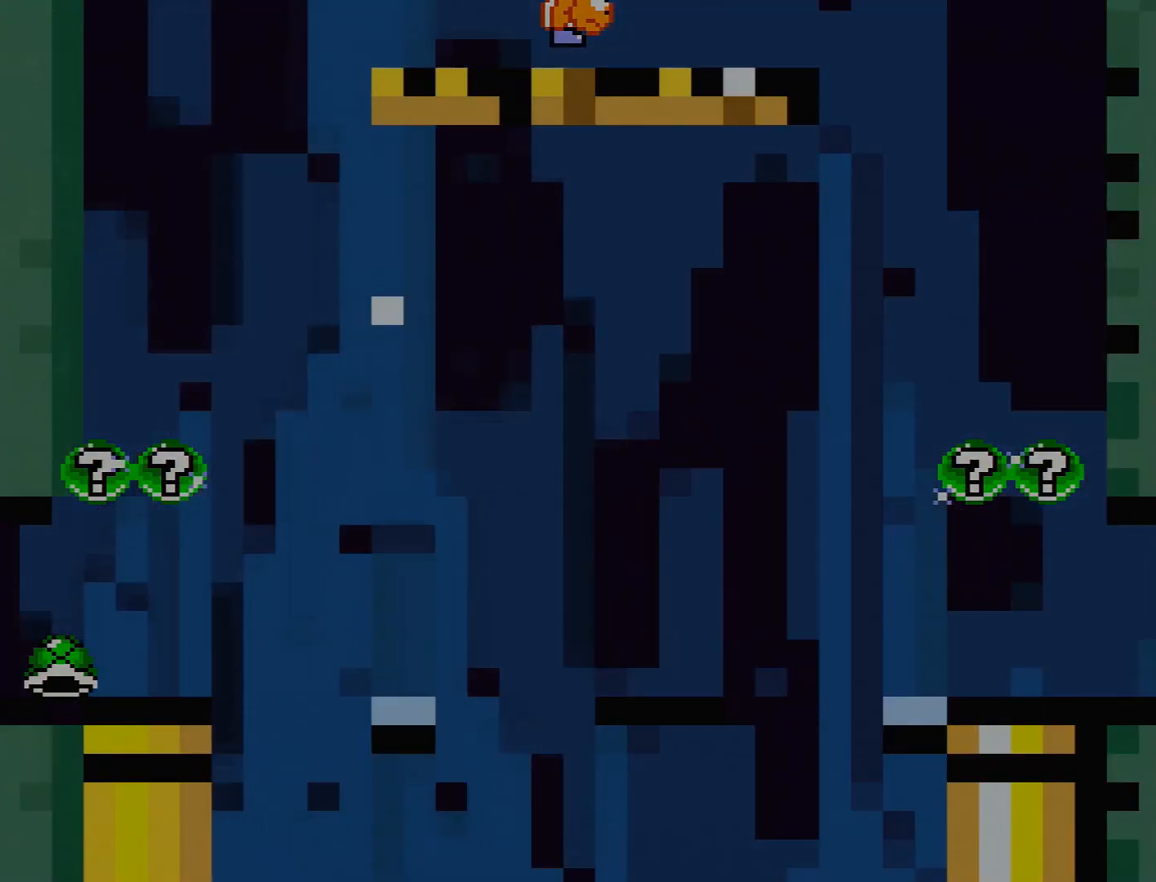
{"buttons": [], "events": []}
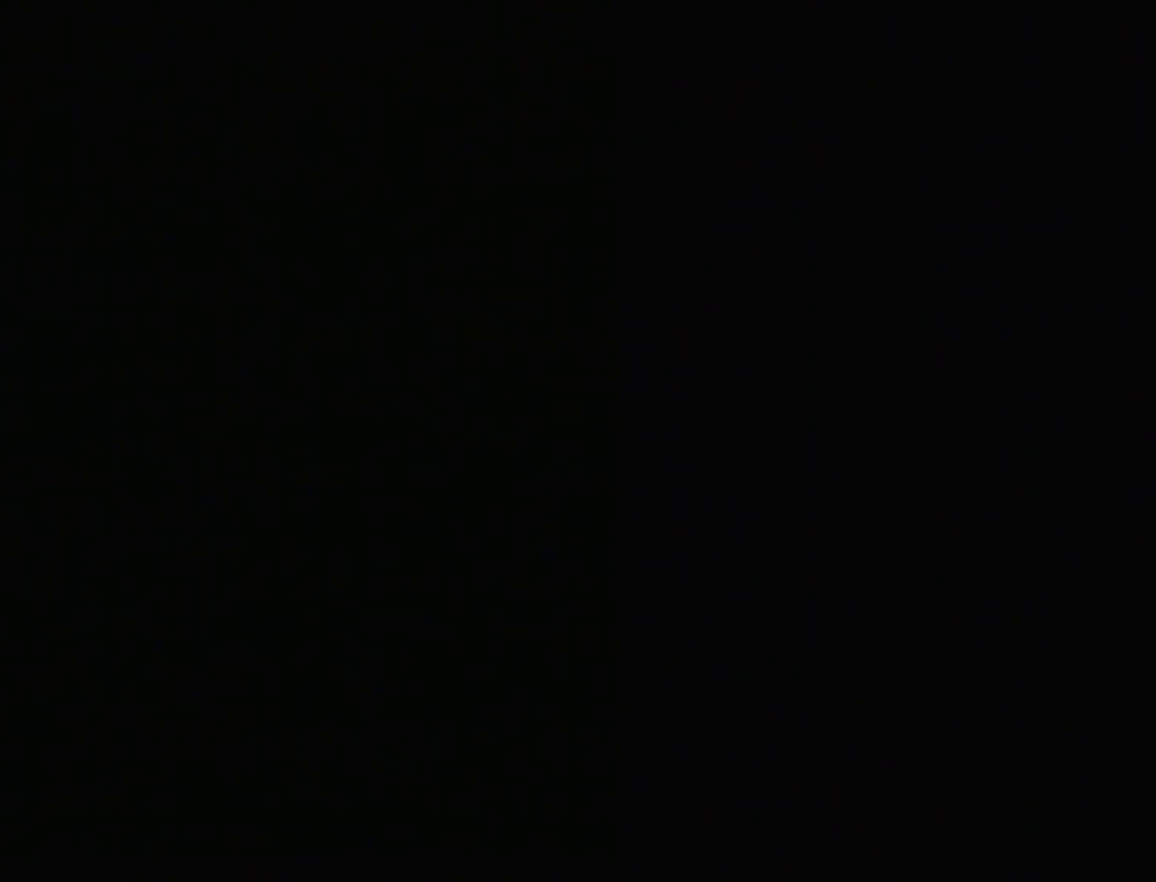
{"buttons": [], "events": []}
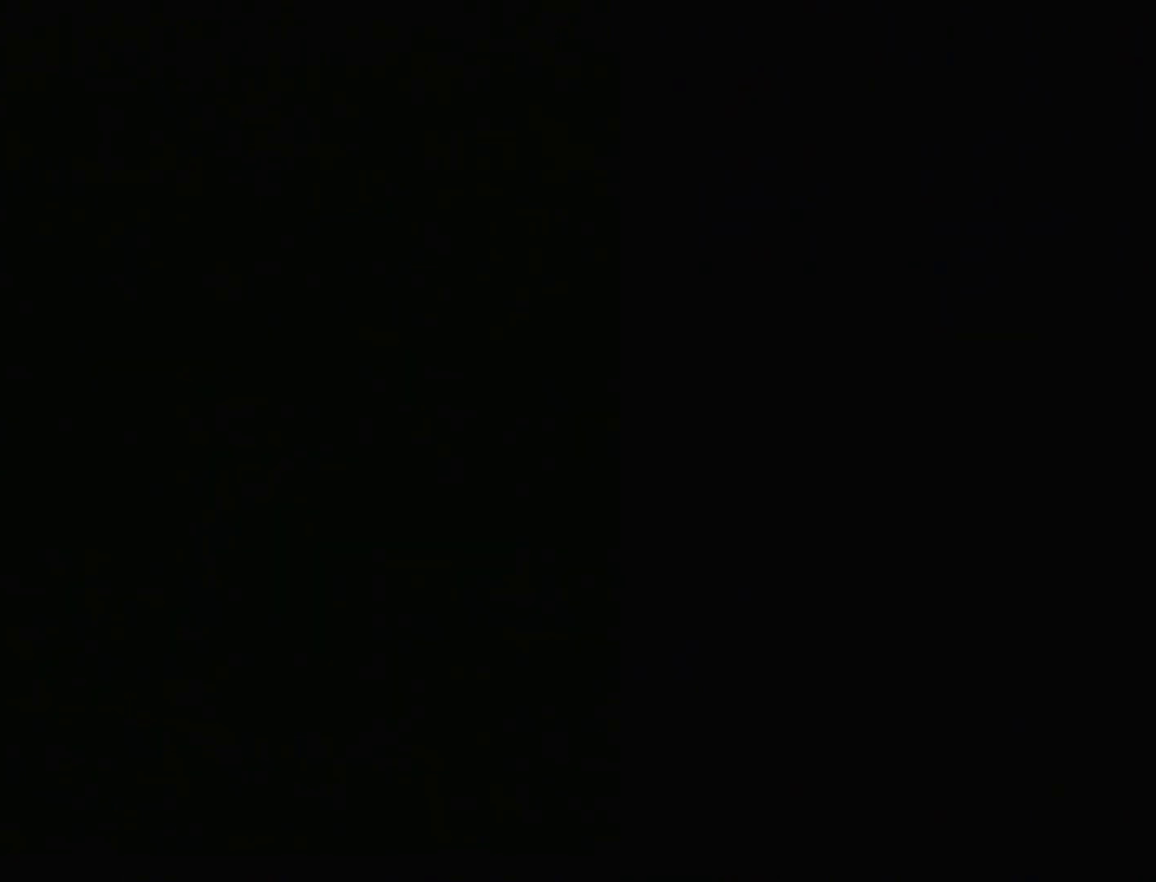
{"buttons": [], "events": []}
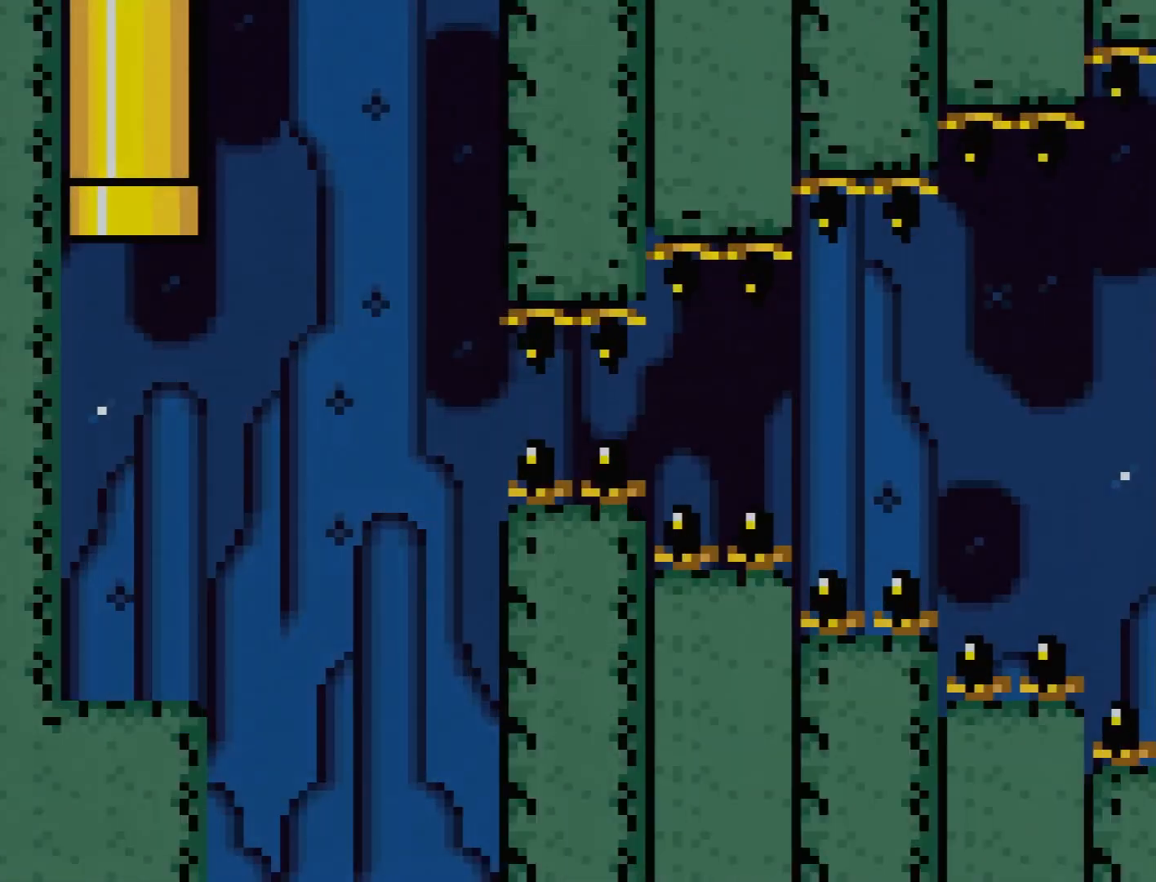
{"buttons": ["Y", "DPAD_RIGHT"], "events": [[417, "DPAD_RIGHT", "down"], [417, "Y", "down"]]}
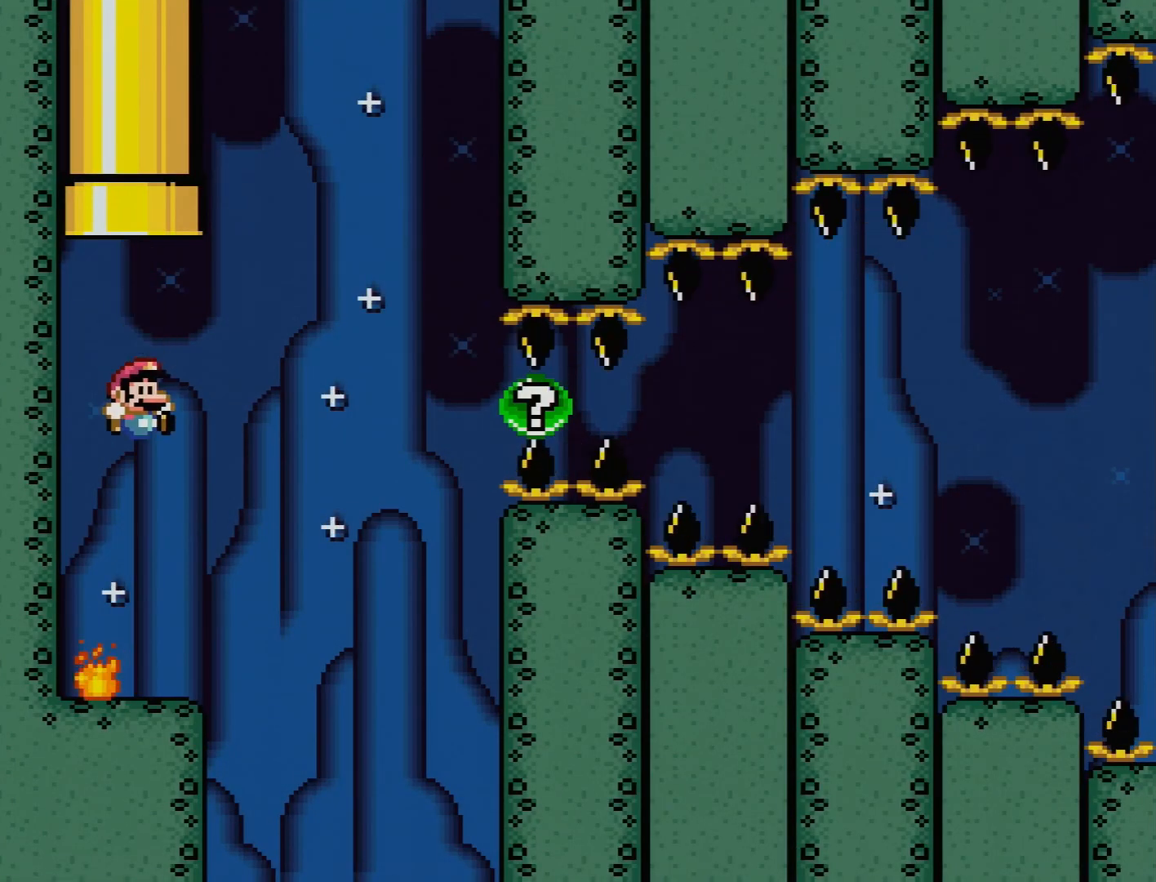
{"buttons": ["X", "DPAD_LEFT"], "events": [[50, "DPAD_RIGHT", "up"], [150, "Y", "up"], [183, "X", "down"], [283, "A", "down"], [433, "A", "up"], [450, "DPAD_LEFT", "down"]]}
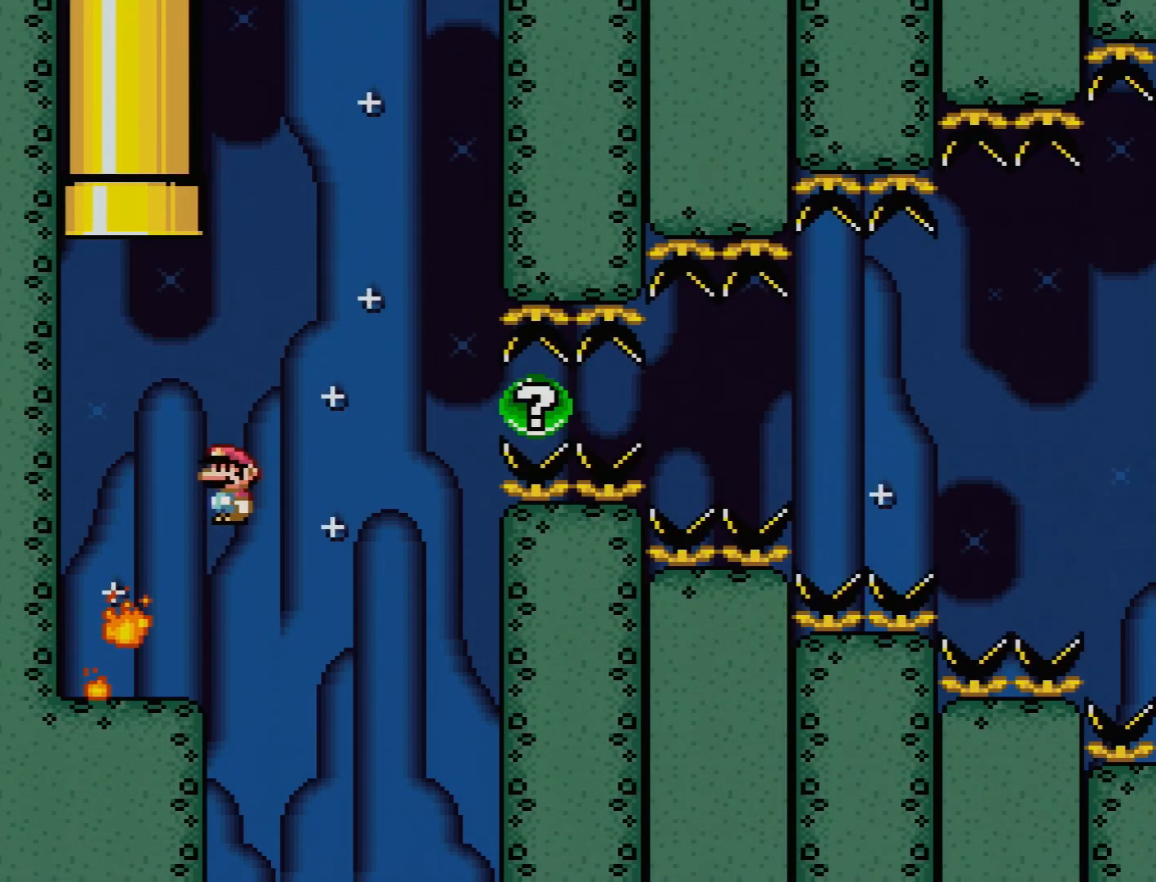
{"buttons": ["A", "X", "DPAD_UP"], "events": [[117, "DPAD_LEFT", "up"], [167, "A", "down"], [200, "DPAD_UP", "down"]]}